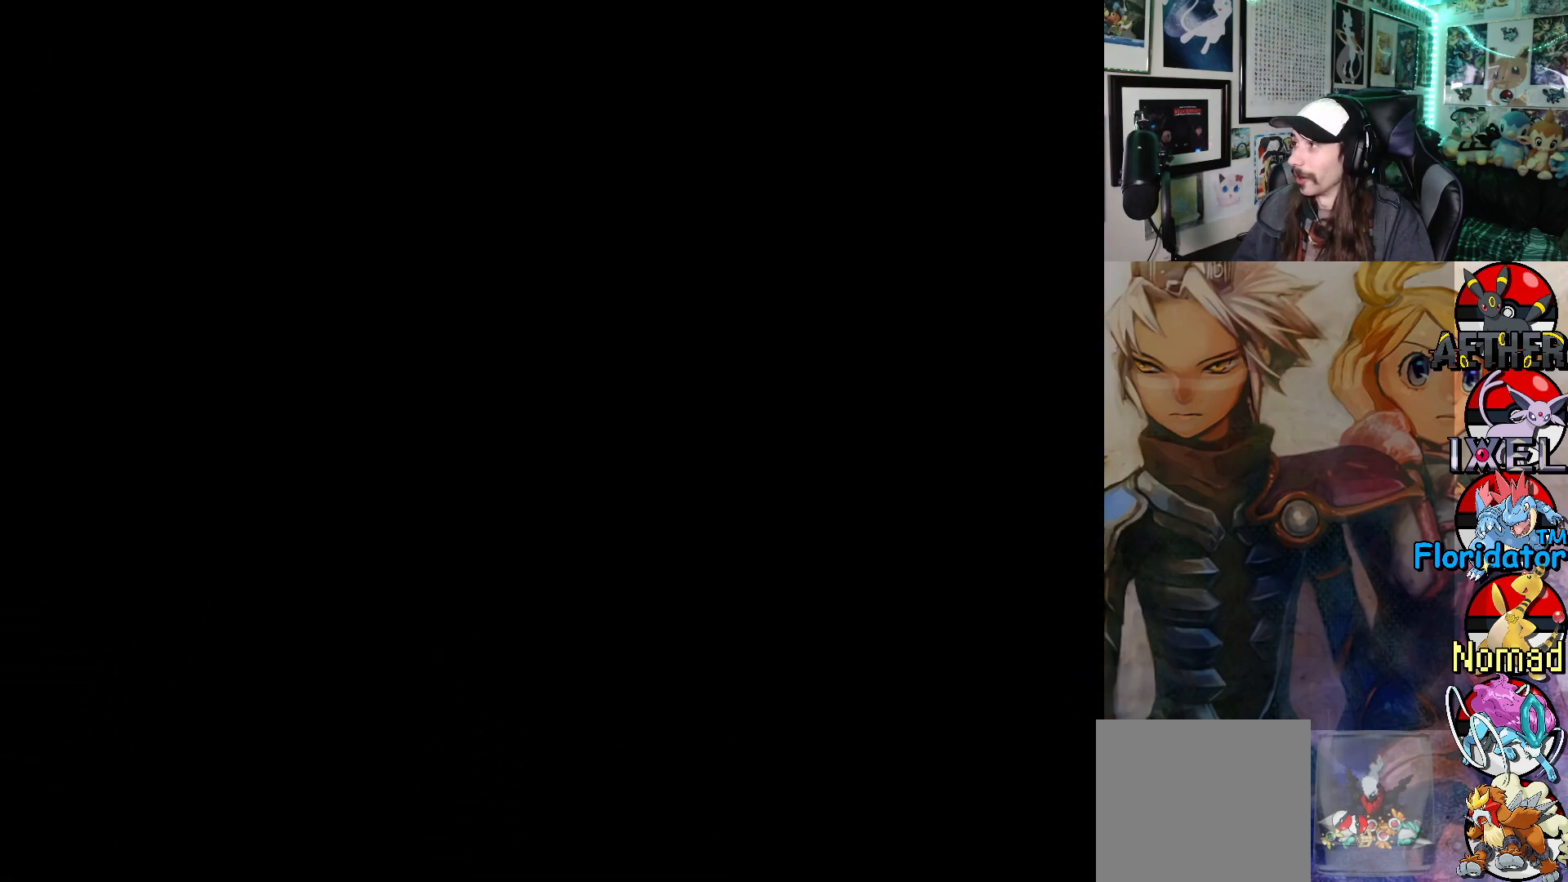
Gameplay with a controller (Xbox layout); each line is a JSON object with the inputs held at the frame after it. "events" lists button and stick changes between this image and that frame as [ms after this image, input, new state], when the widget could be followed in between. Not read: right_stick.
{"buttons": [], "left_stick": "center", "events": [[133, "left_stick", "center"]]}
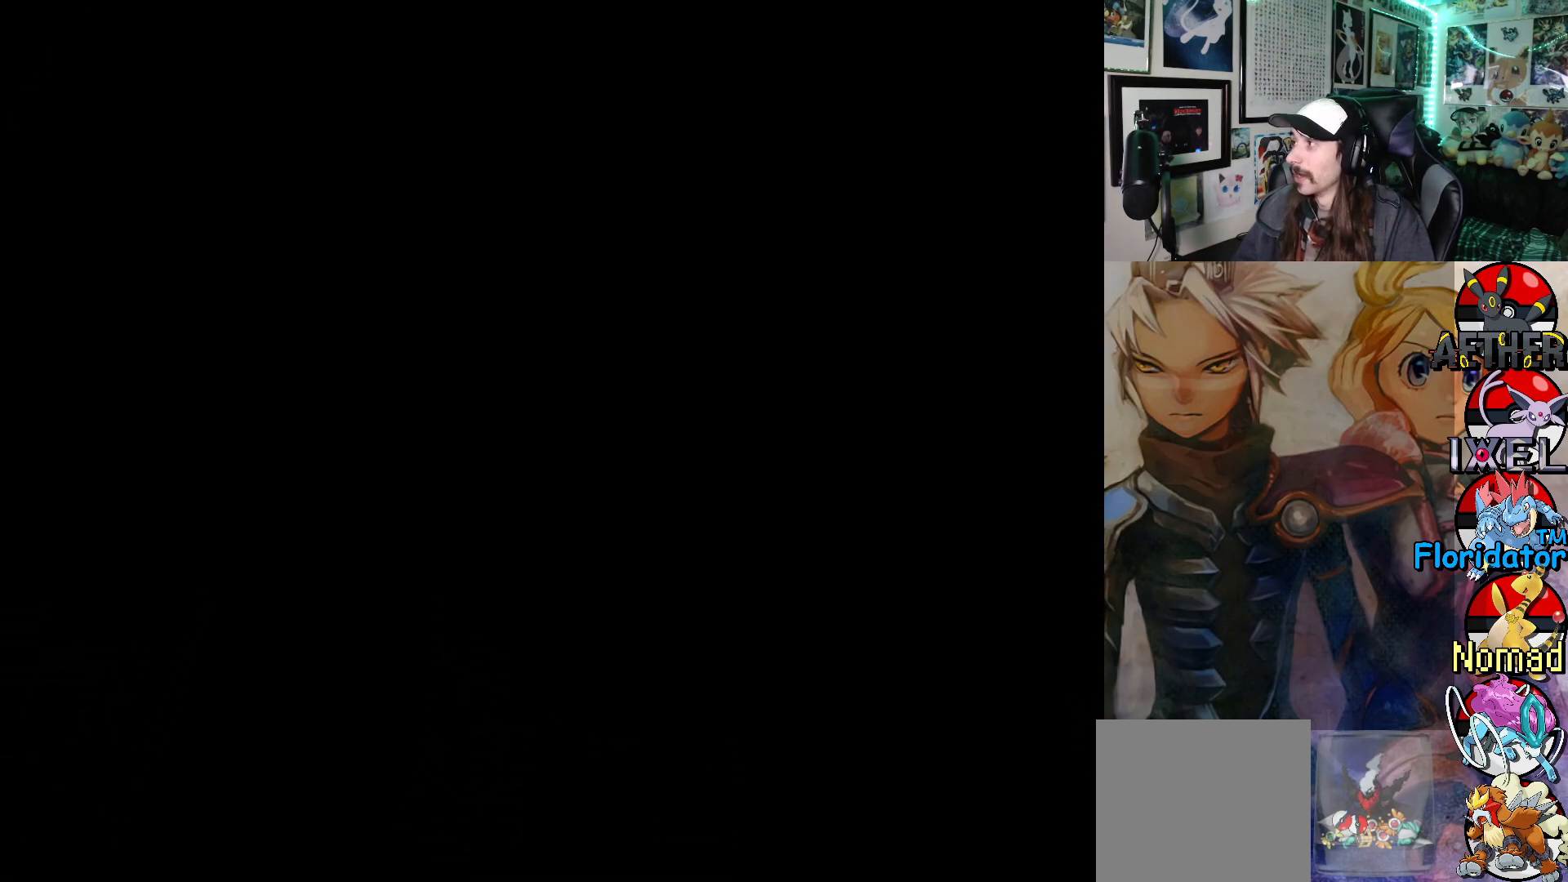
{"buttons": [], "left_stick": "center", "events": []}
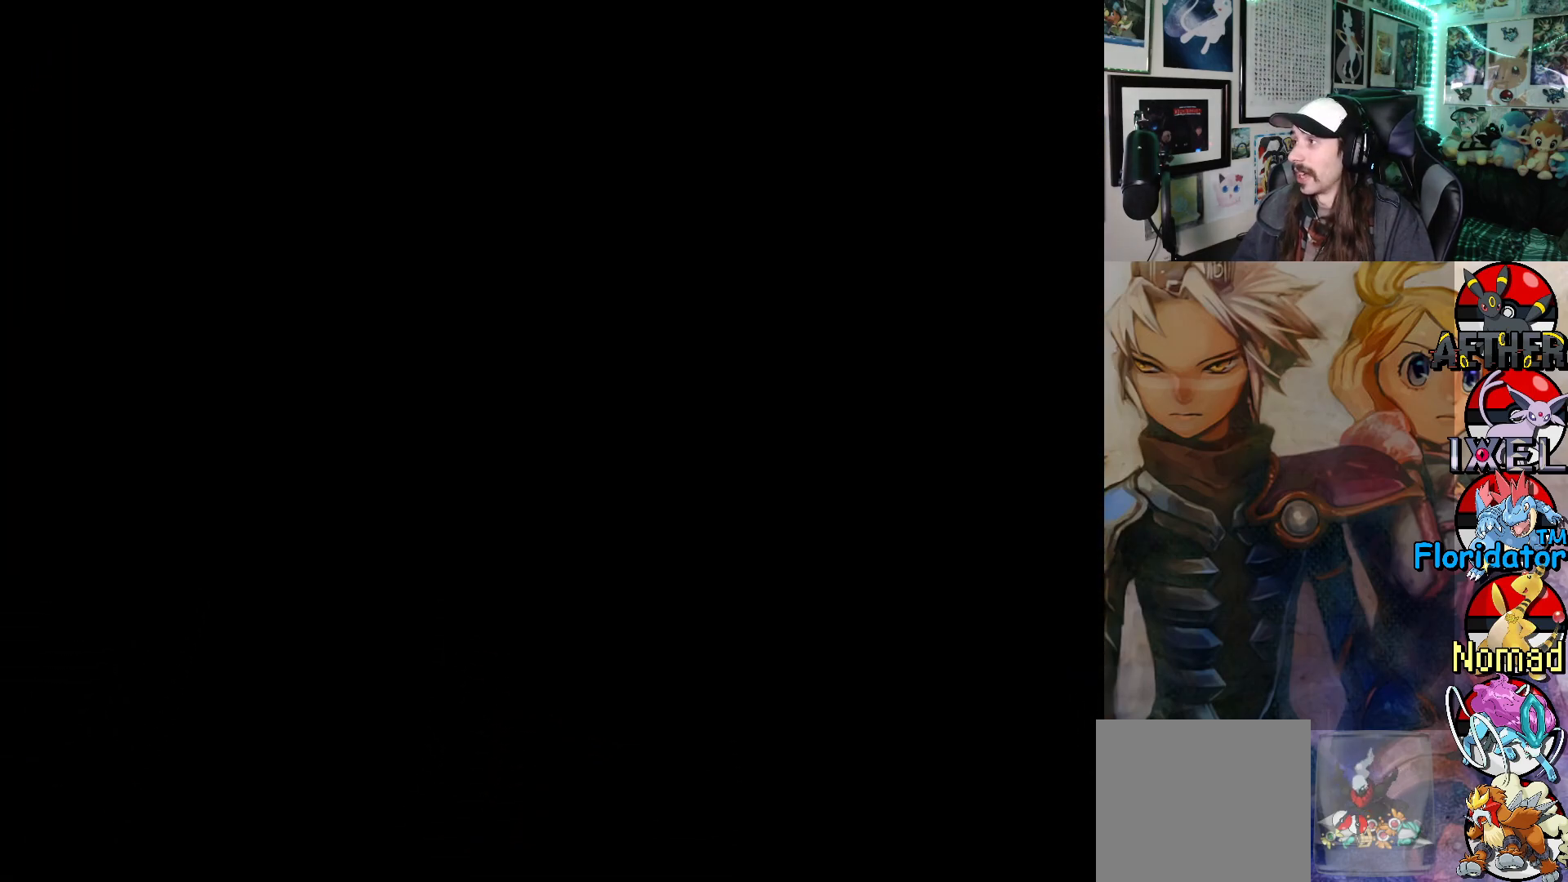
{"buttons": [], "left_stick": "center", "events": []}
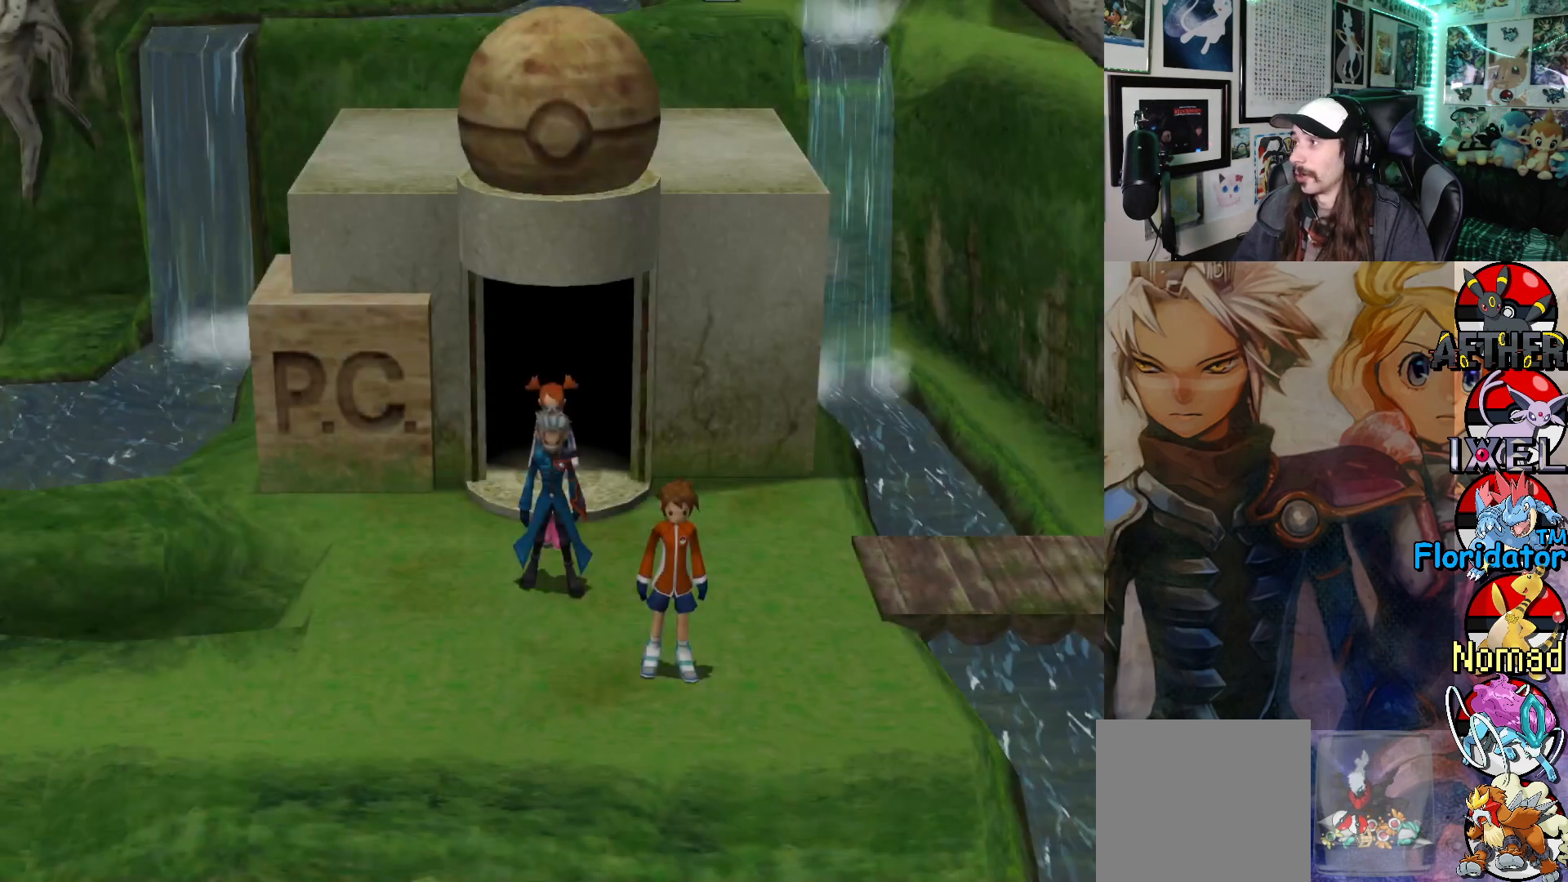
{"buttons": [], "left_stick": "left", "events": [[383, "left_stick", "left"]]}
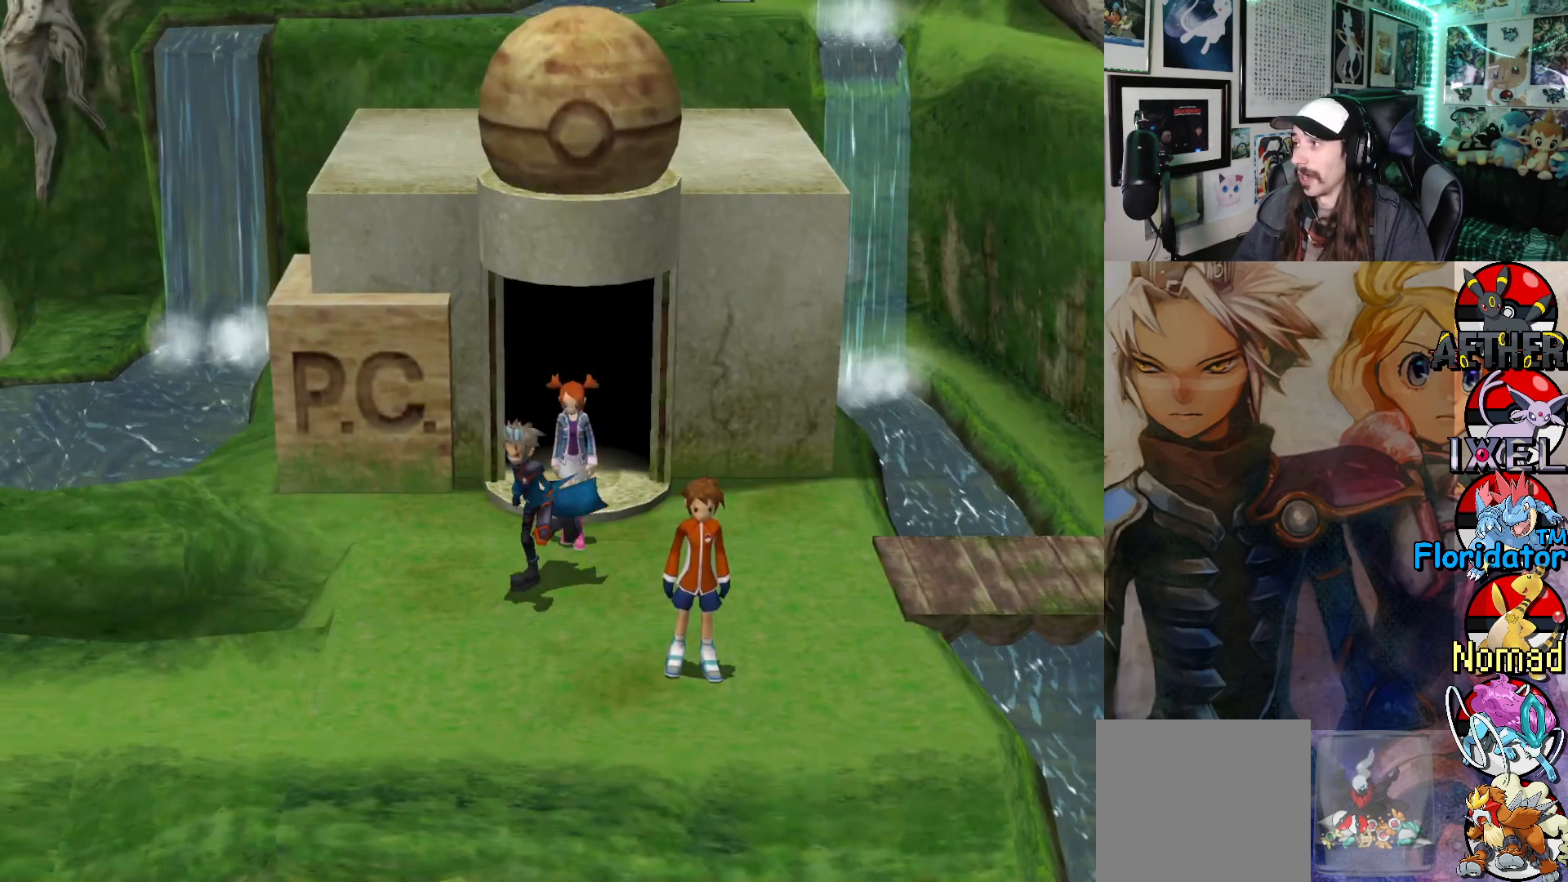
{"buttons": [], "left_stick": "left", "events": [[117, "left_stick", "up-left"], [383, "left_stick", "left"]]}
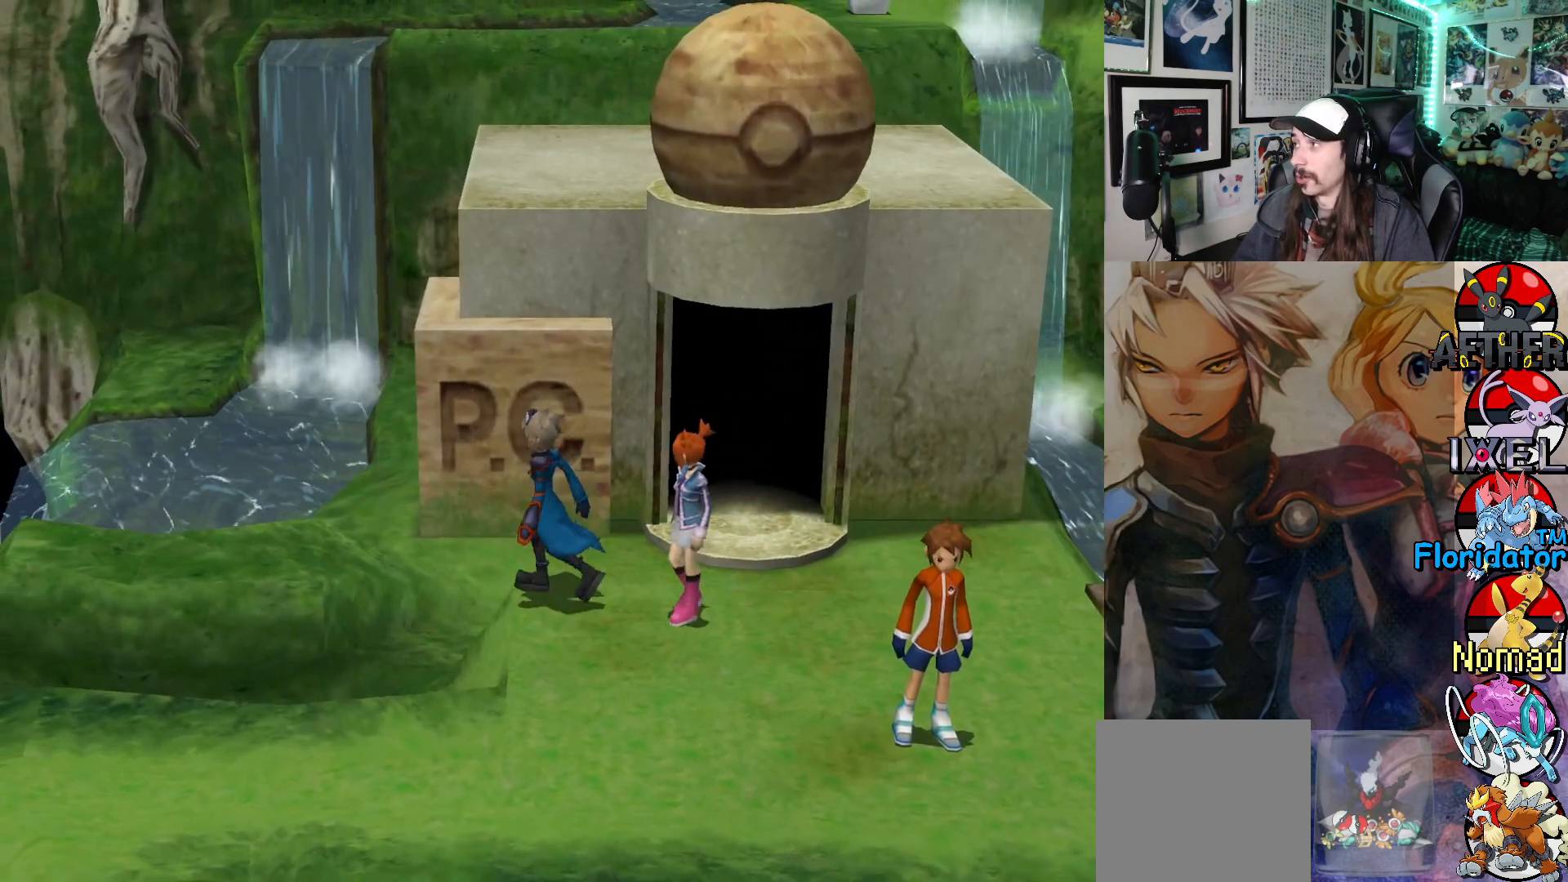
{"buttons": [], "left_stick": "left", "events": [[383, "left_stick", "down-left"], [483, "left_stick", "left"]]}
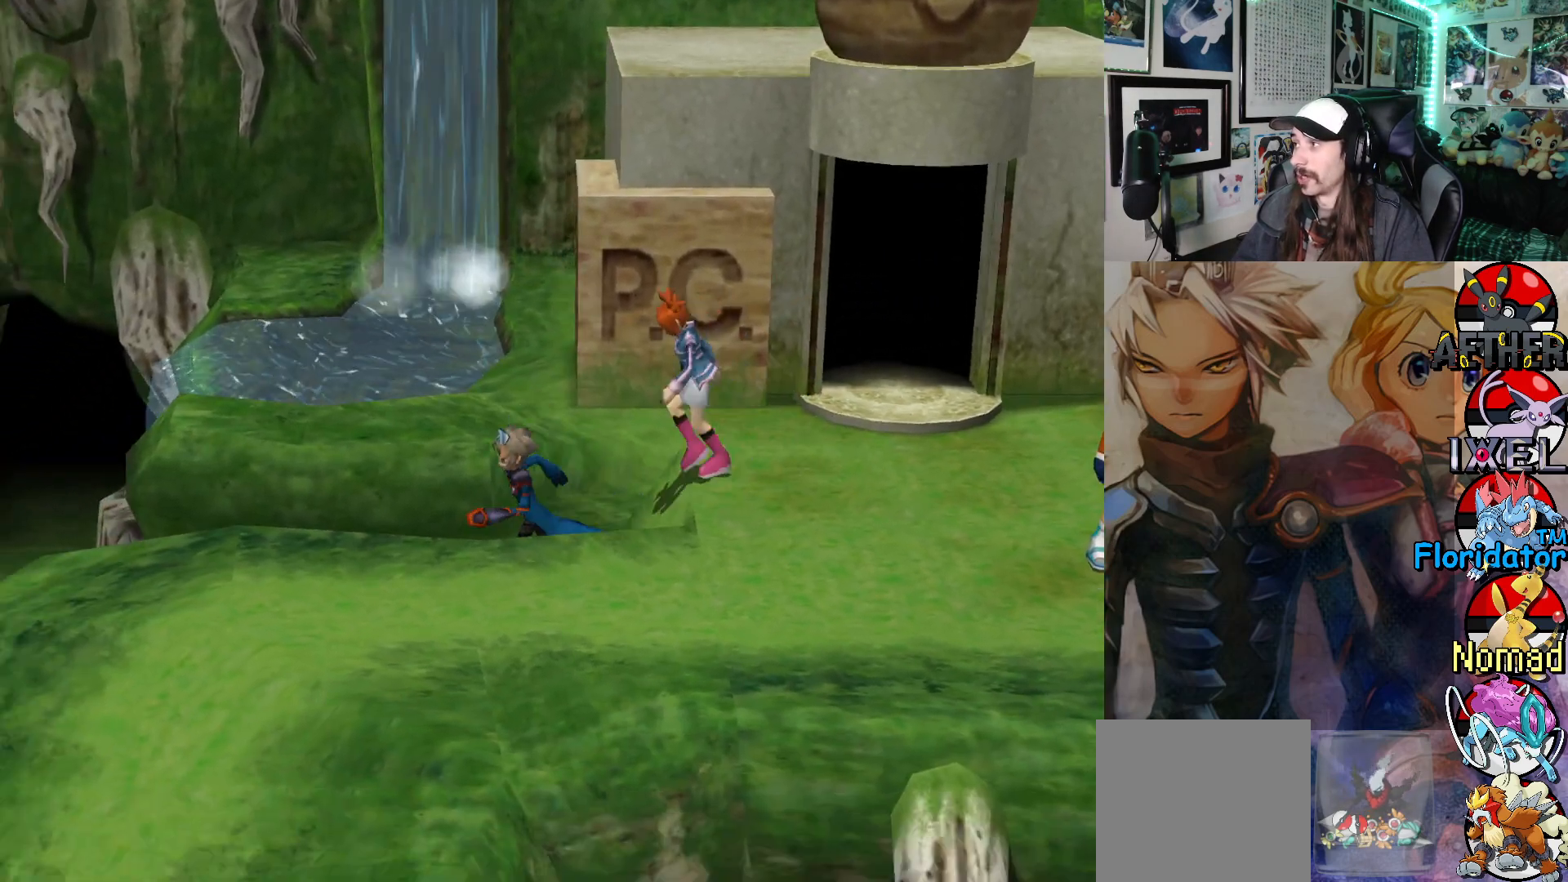
{"buttons": [], "left_stick": "left", "events": []}
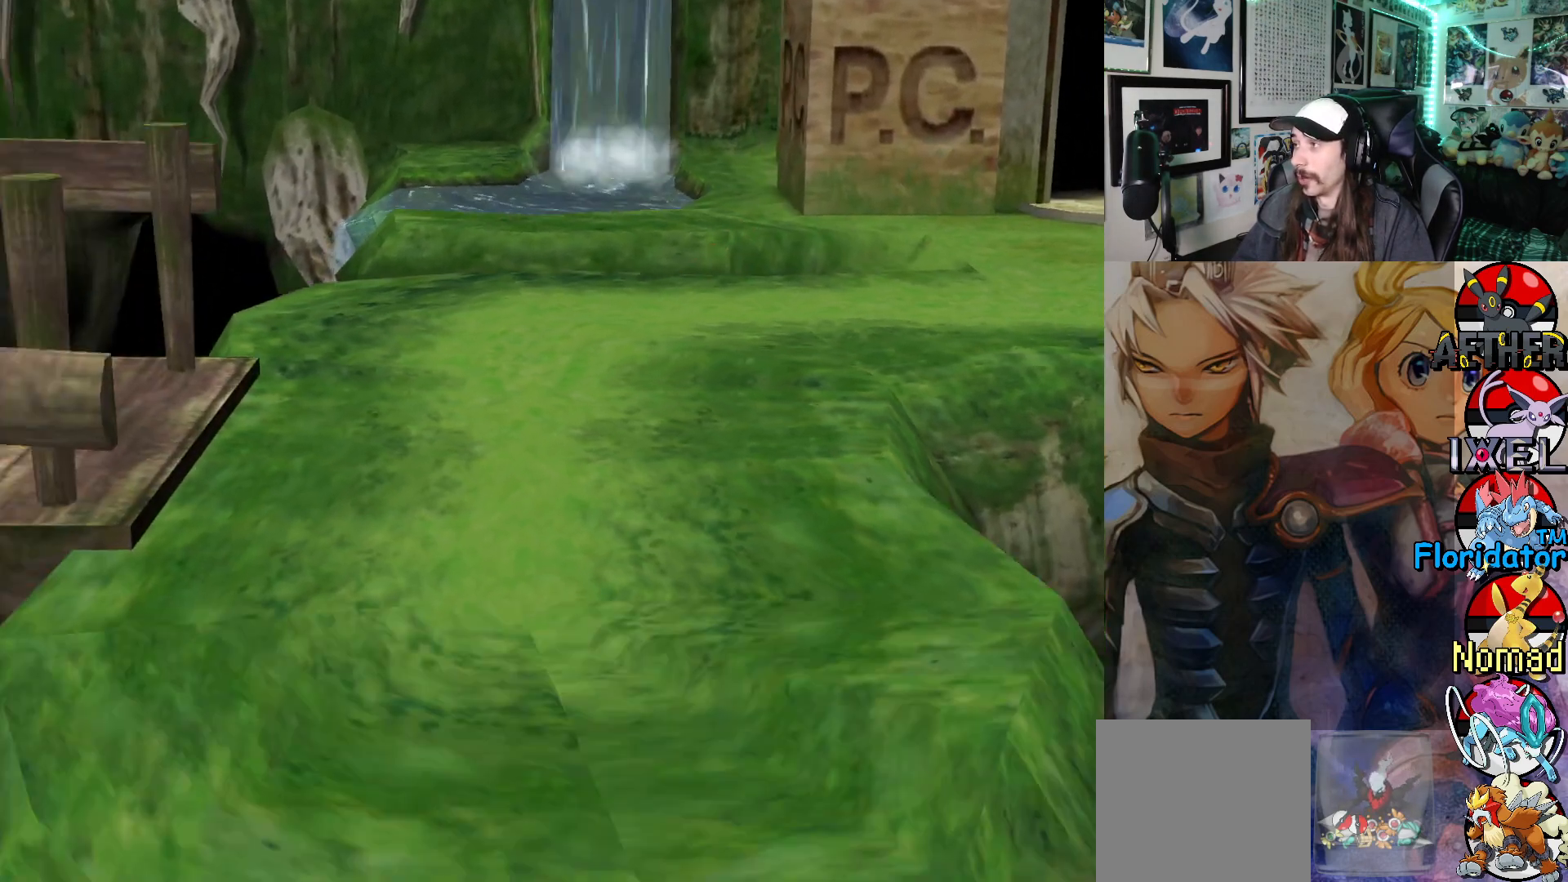
{"buttons": [], "left_stick": "left", "events": []}
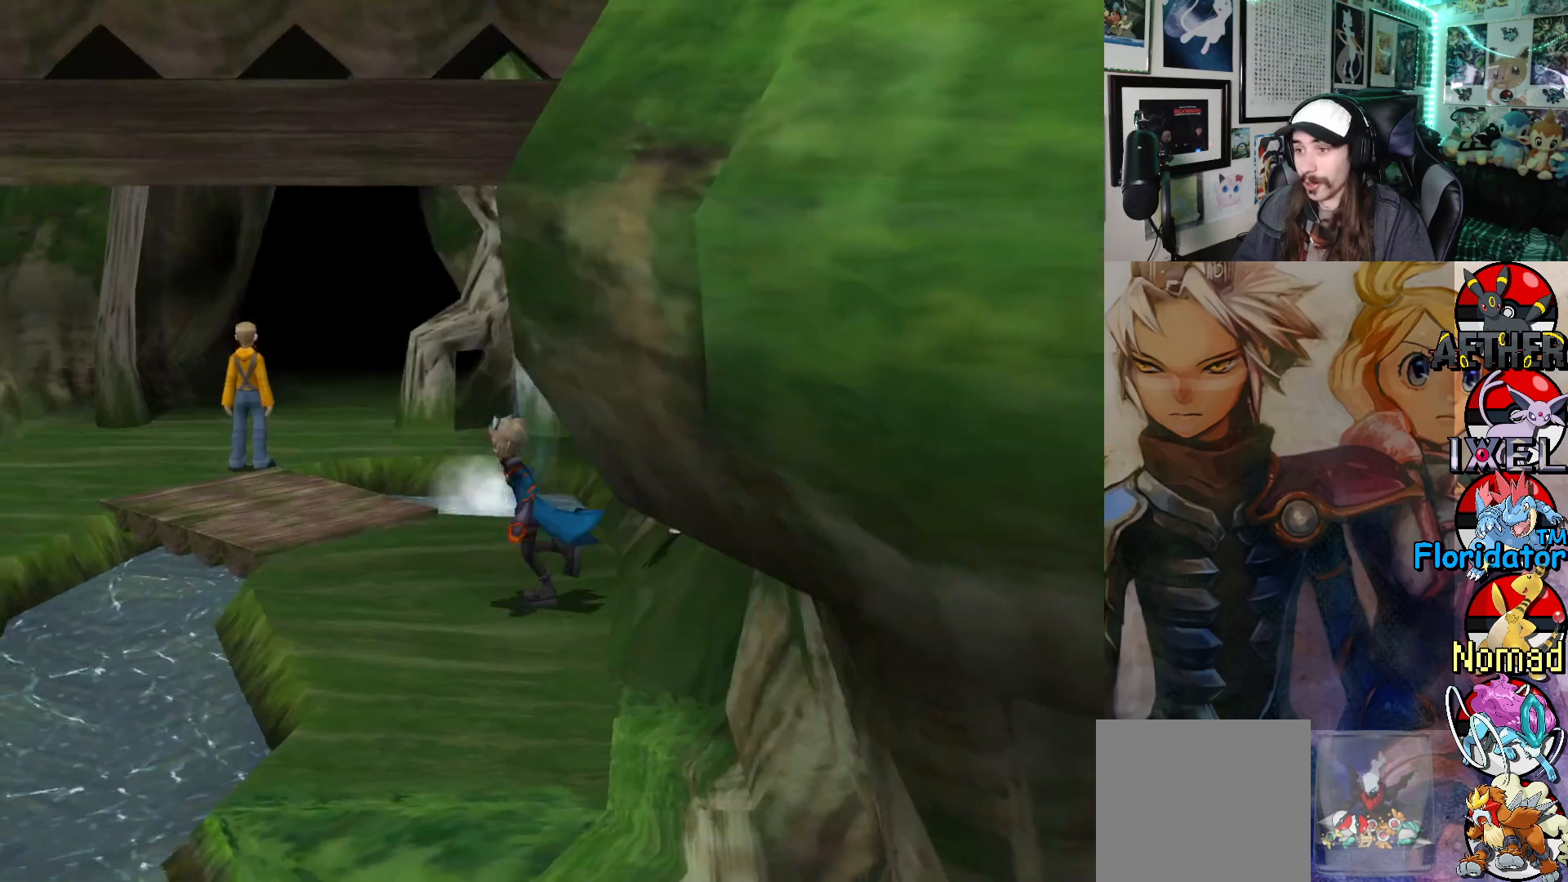
{"buttons": [], "left_stick": "up-left", "events": [[217, "left_stick", "up-left"]]}
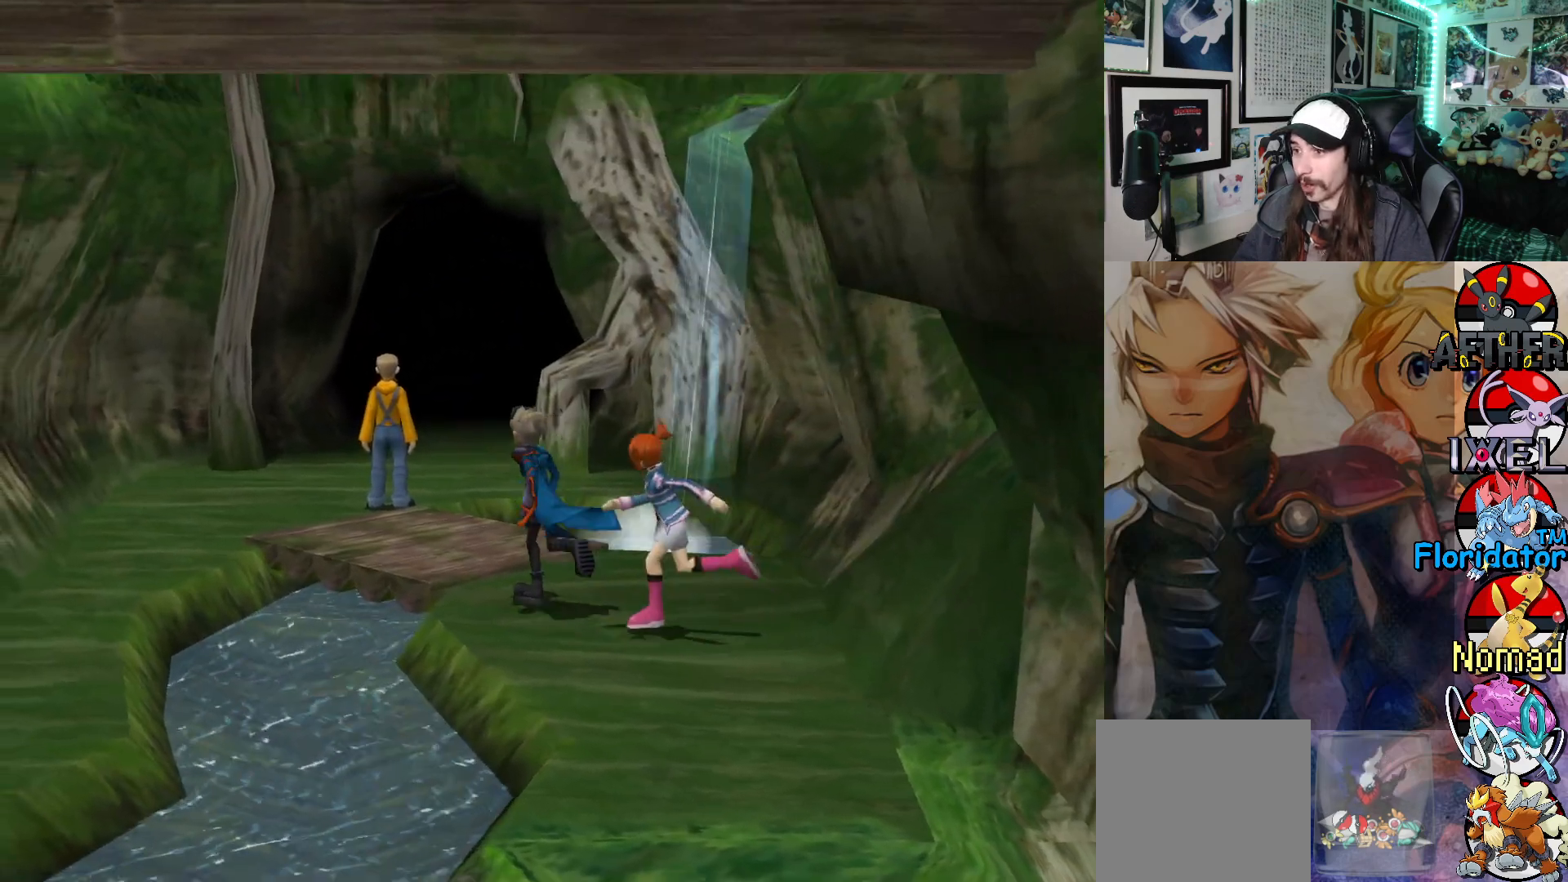
{"buttons": [], "left_stick": "up-left", "events": []}
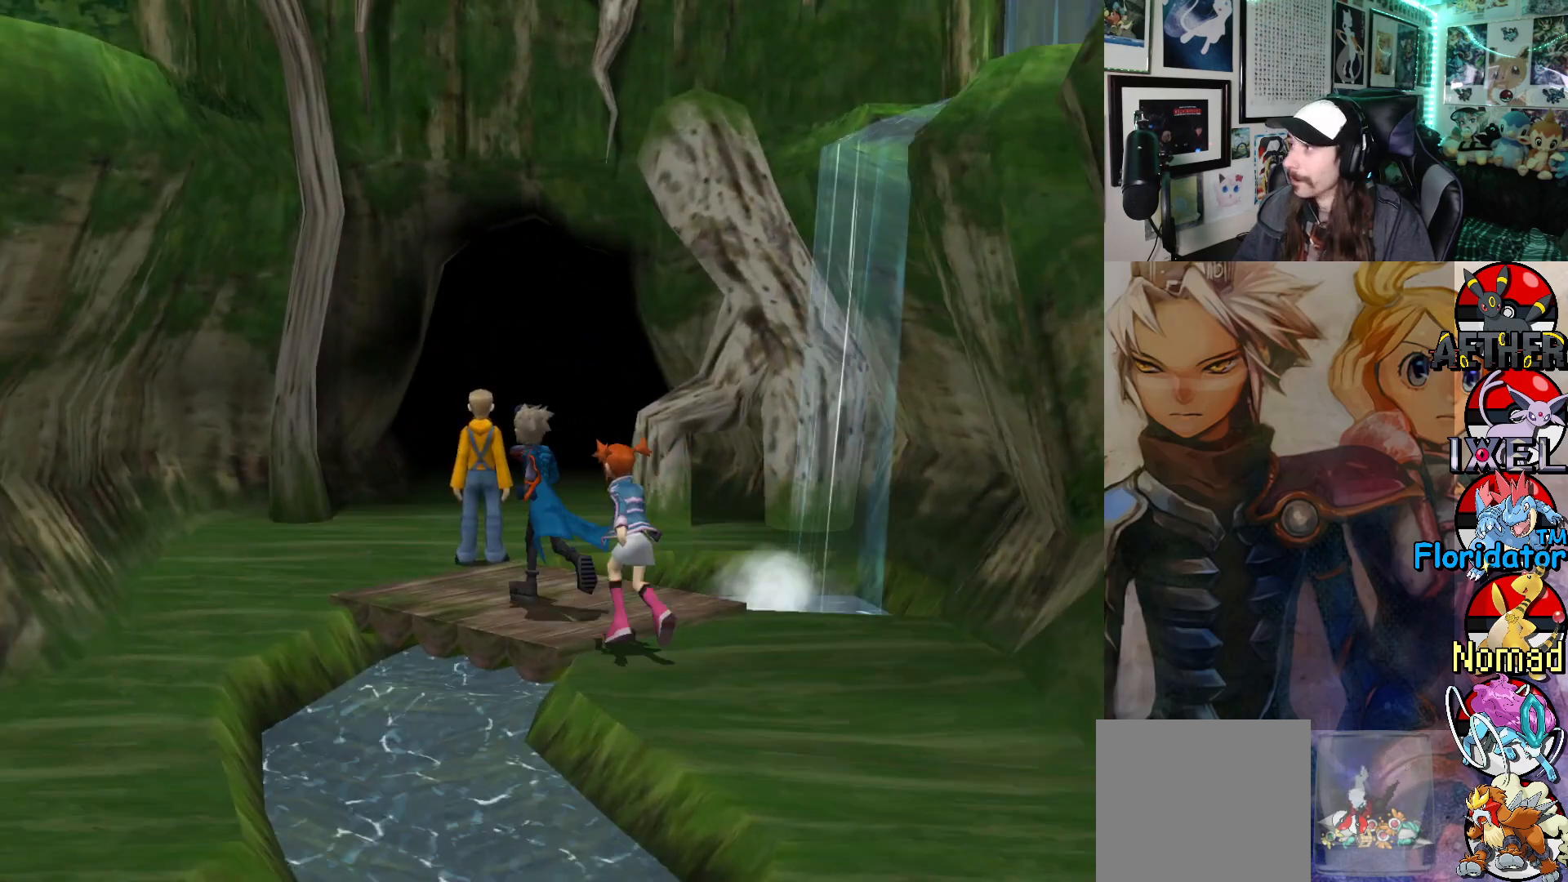
{"buttons": [], "left_stick": "up-left", "events": []}
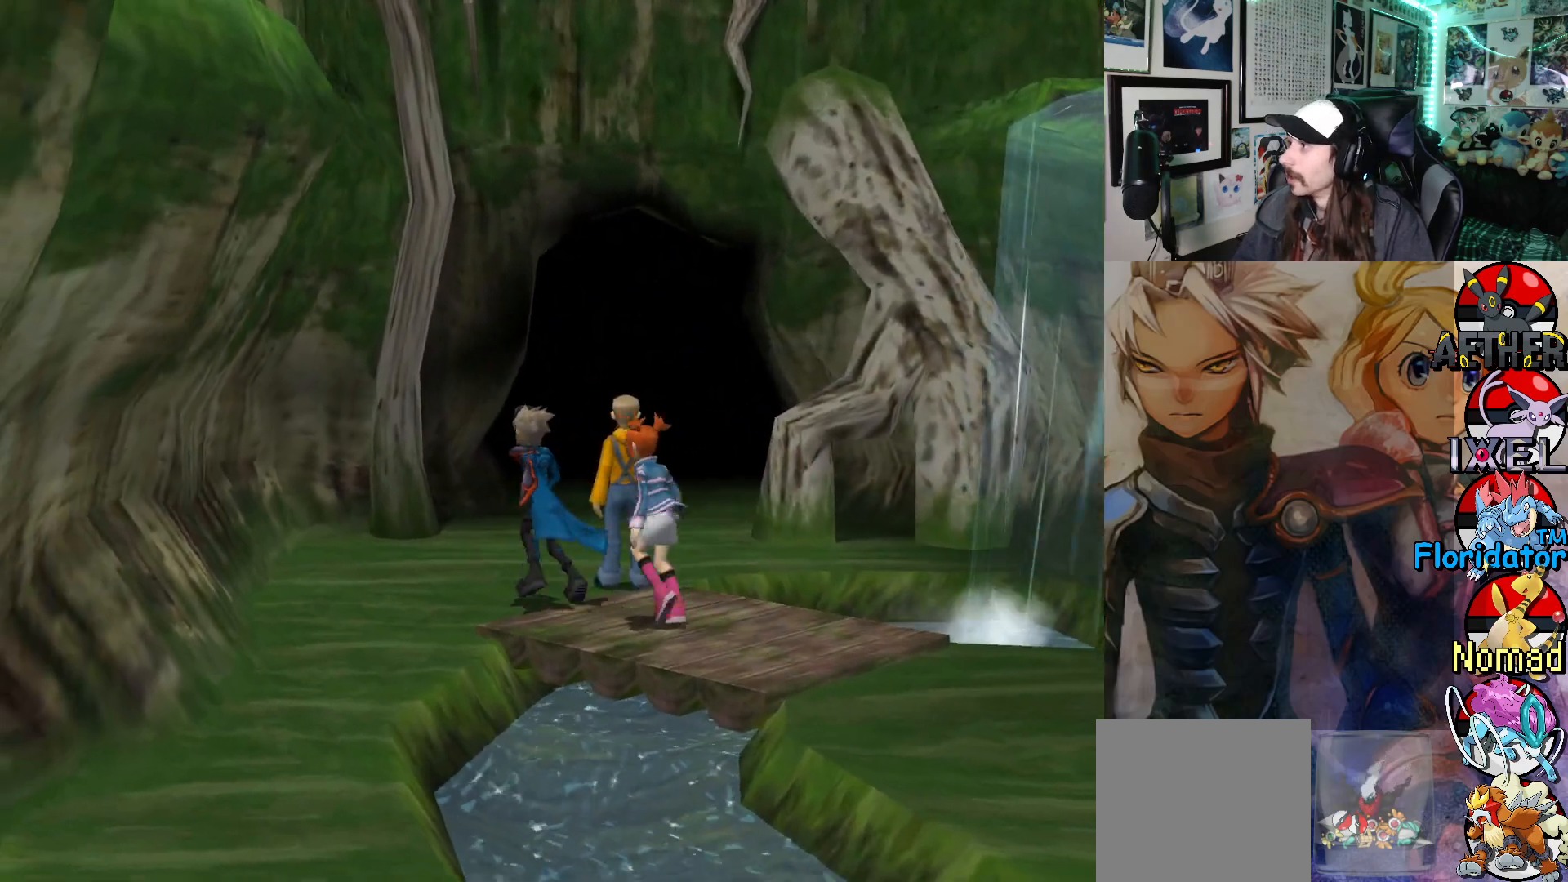
{"buttons": [], "left_stick": "up", "events": [[183, "left_stick", "up"]]}
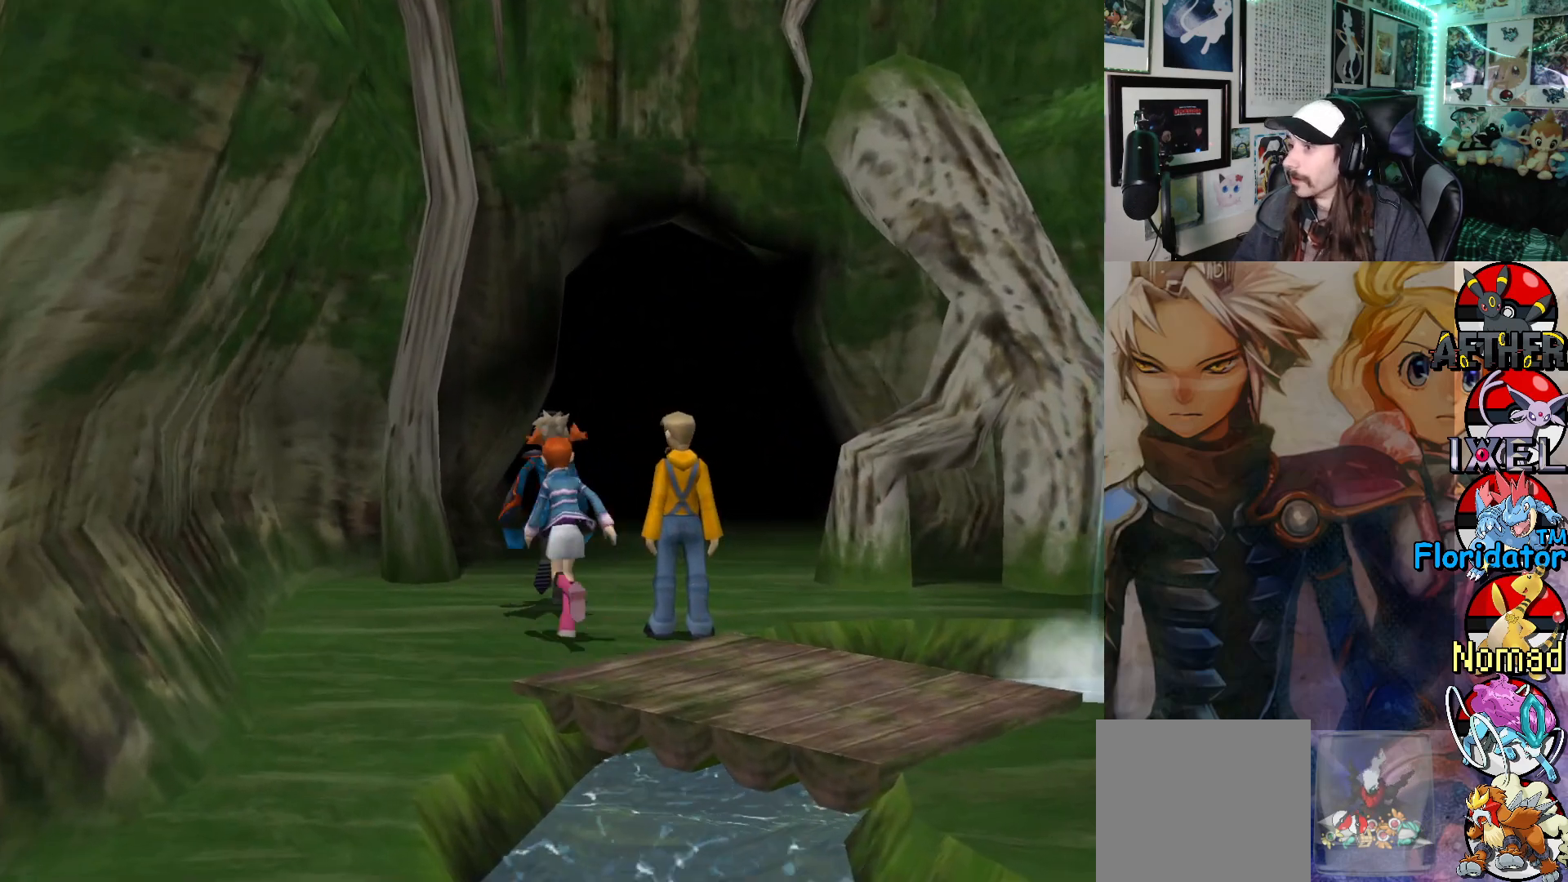
{"buttons": [], "left_stick": "up-right", "events": [[333, "left_stick", "up-right"]]}
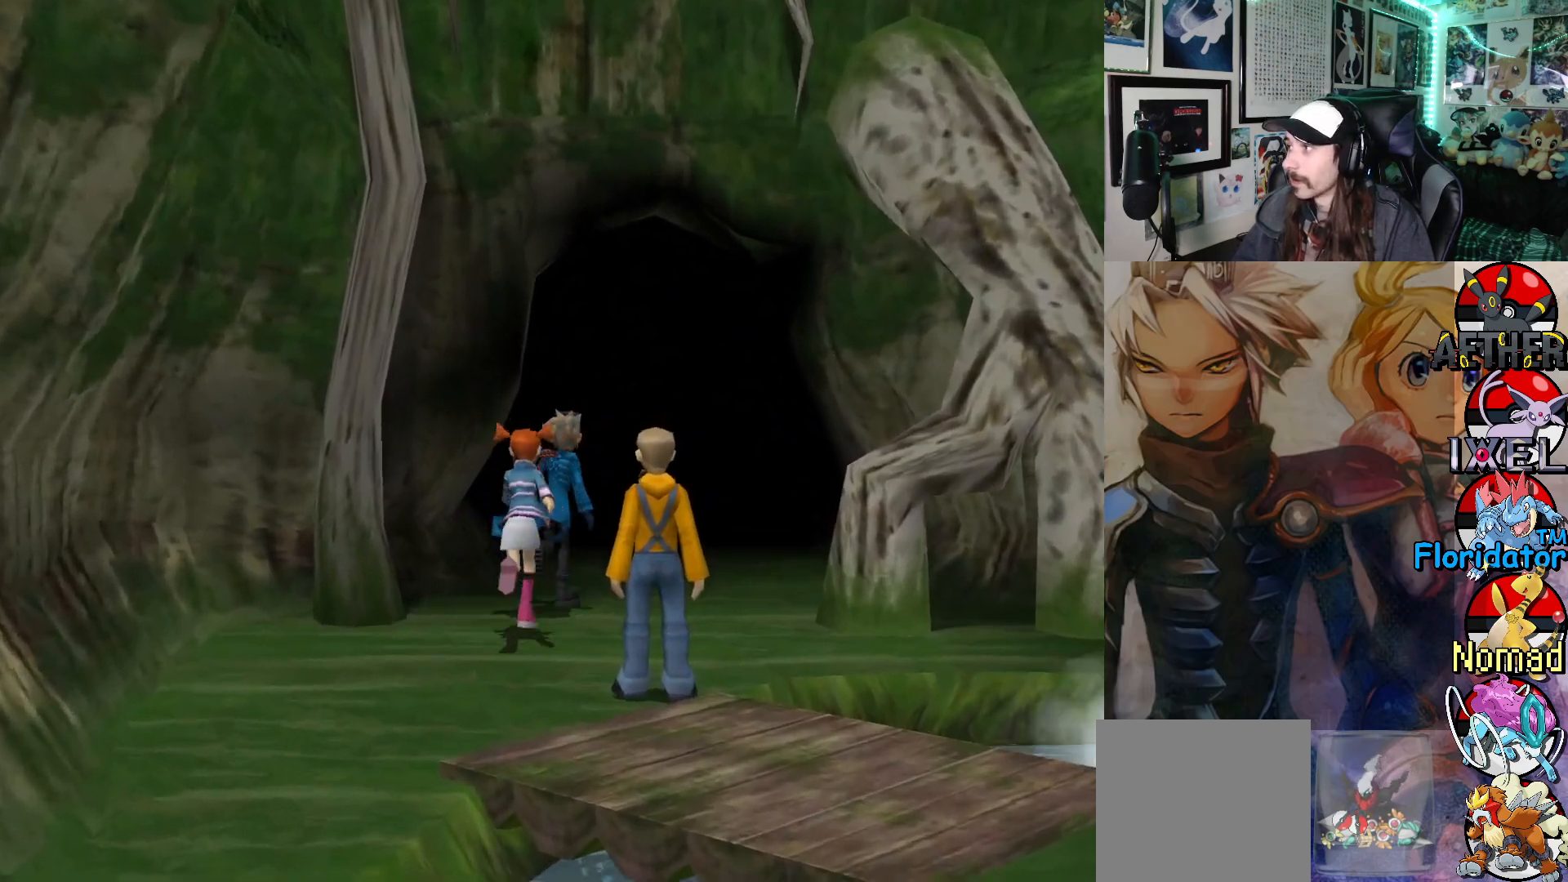
{"buttons": [], "left_stick": "up-right", "events": []}
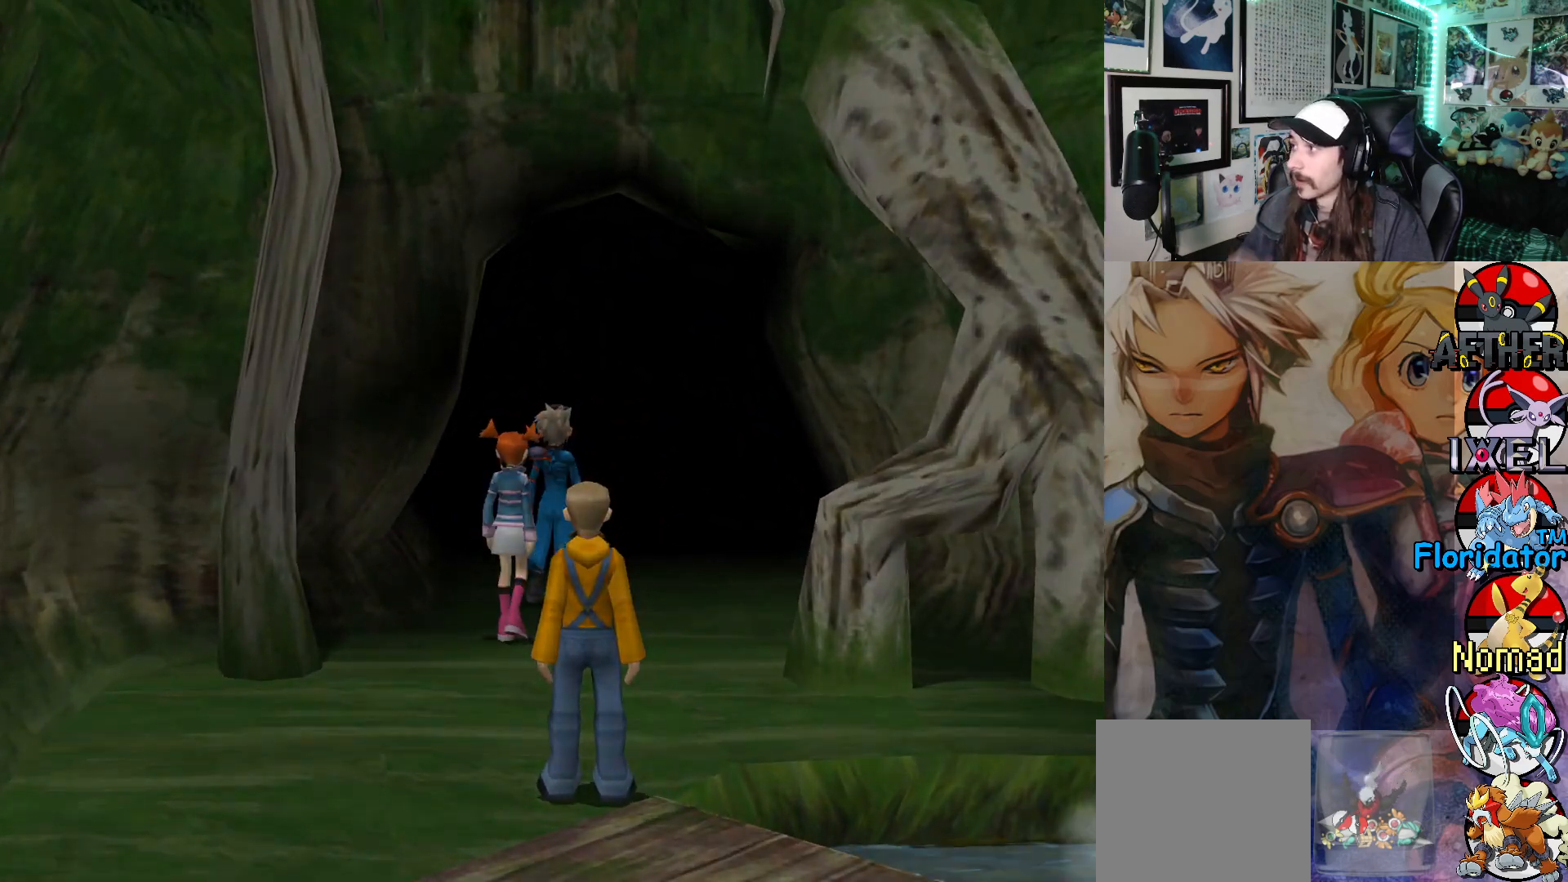
{"buttons": [], "left_stick": "up-right", "events": []}
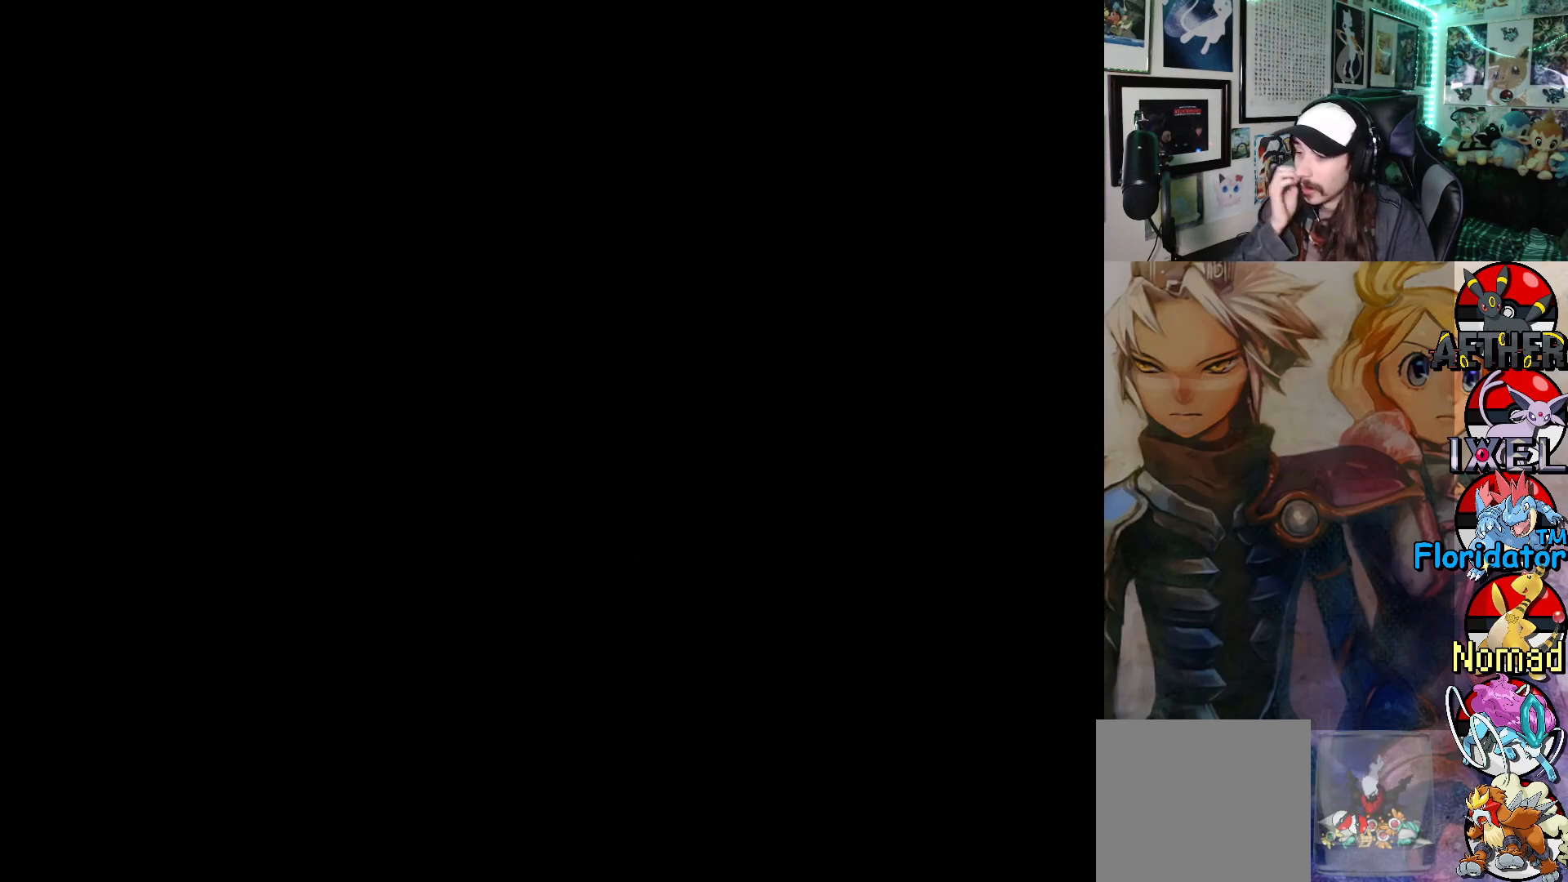
{"buttons": [], "left_stick": "up-right", "events": []}
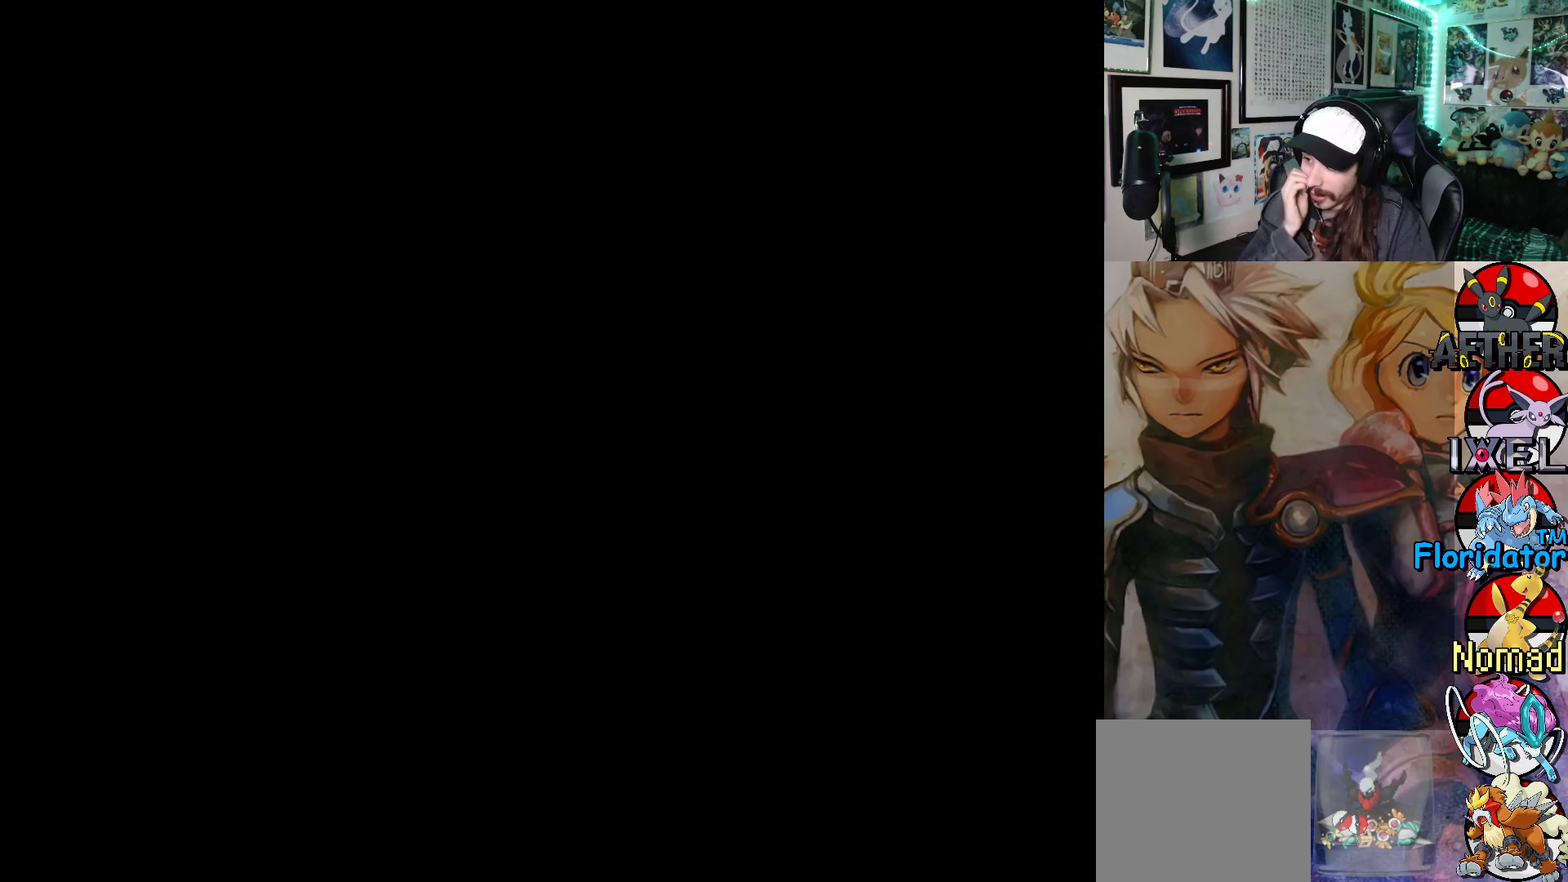
{"buttons": [], "left_stick": "up-right", "events": []}
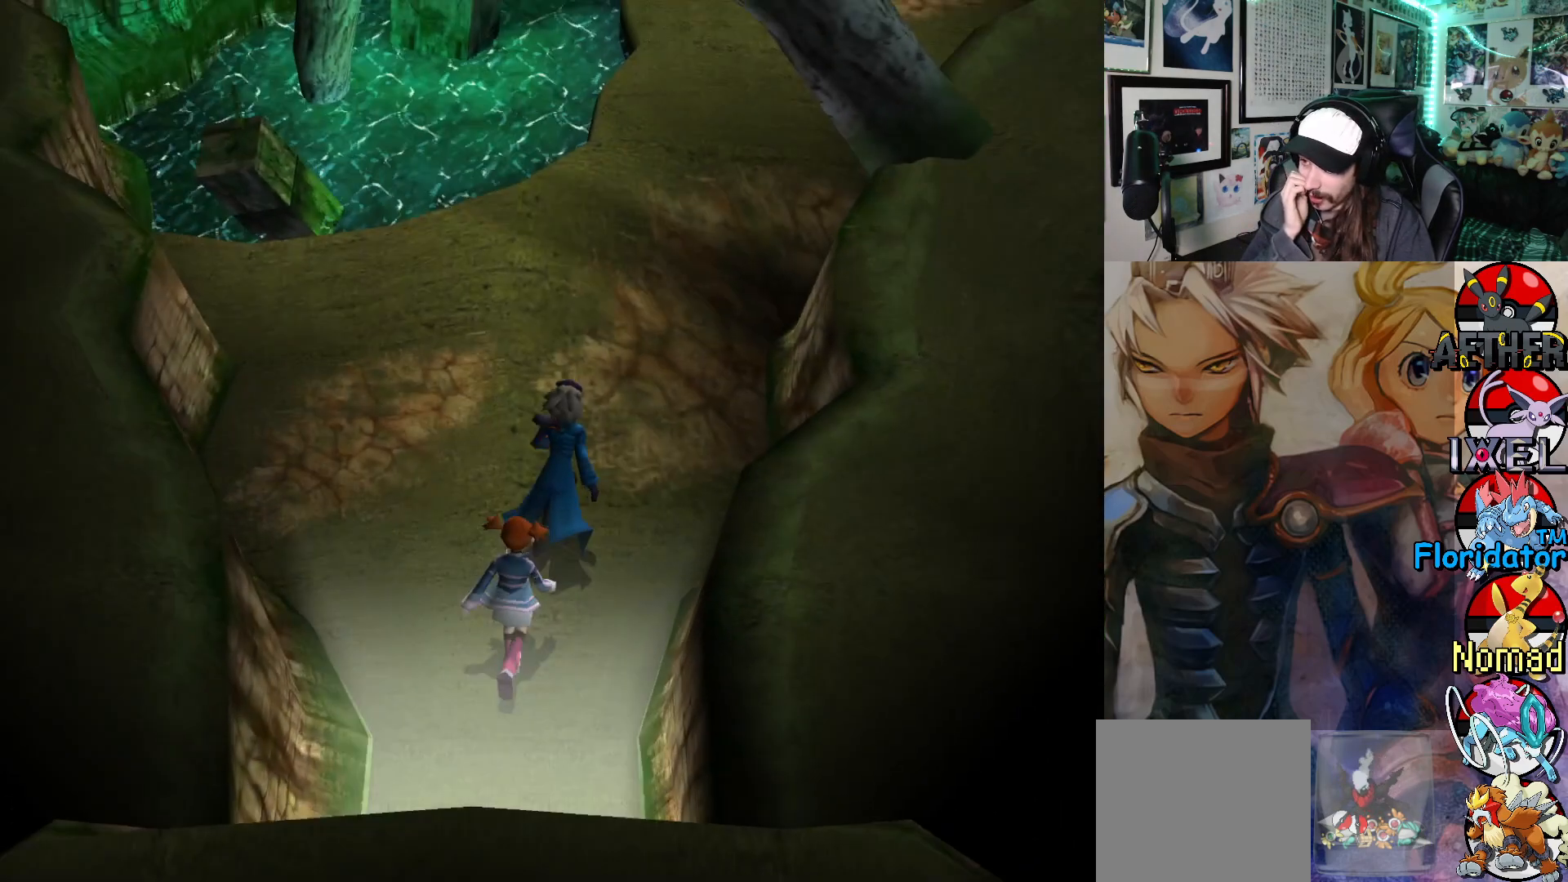
{"buttons": [], "left_stick": "up-right", "events": []}
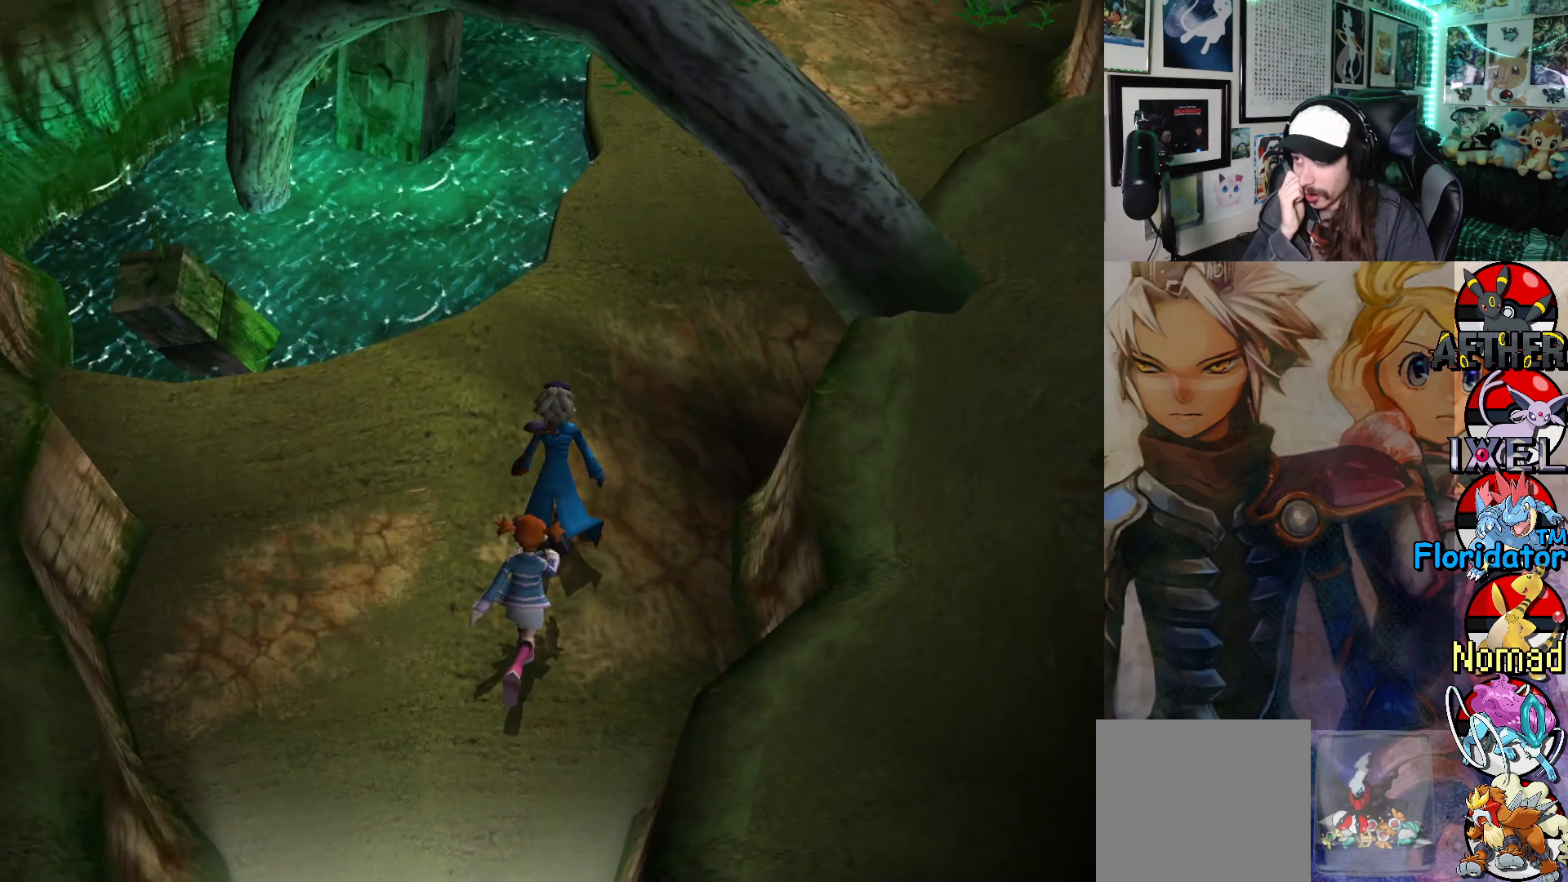
{"buttons": [], "left_stick": "up-right", "events": []}
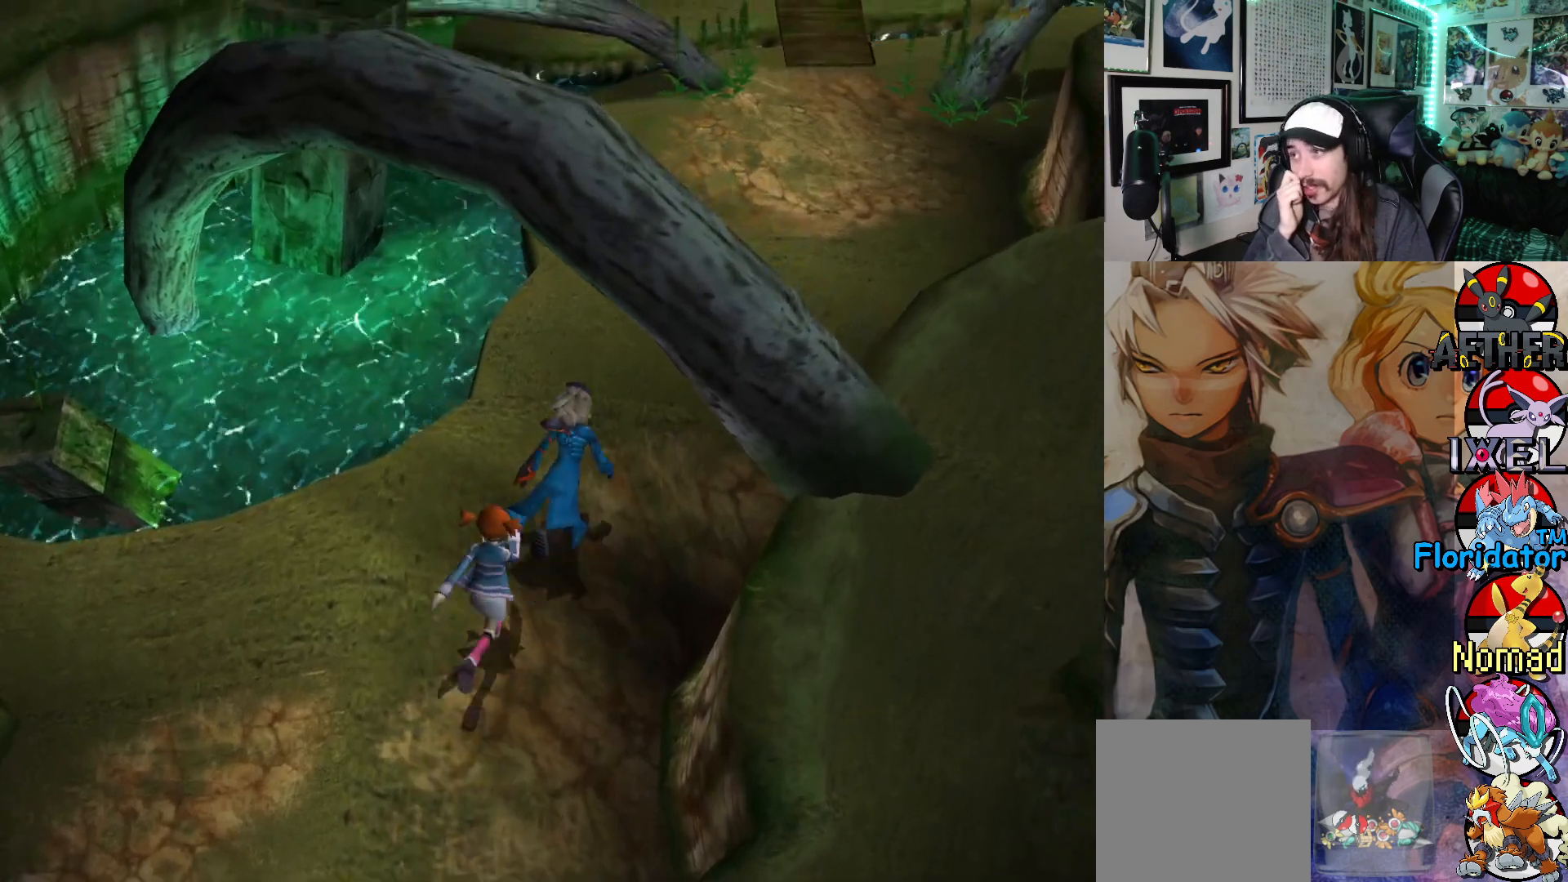
{"buttons": [], "left_stick": "up-right", "events": []}
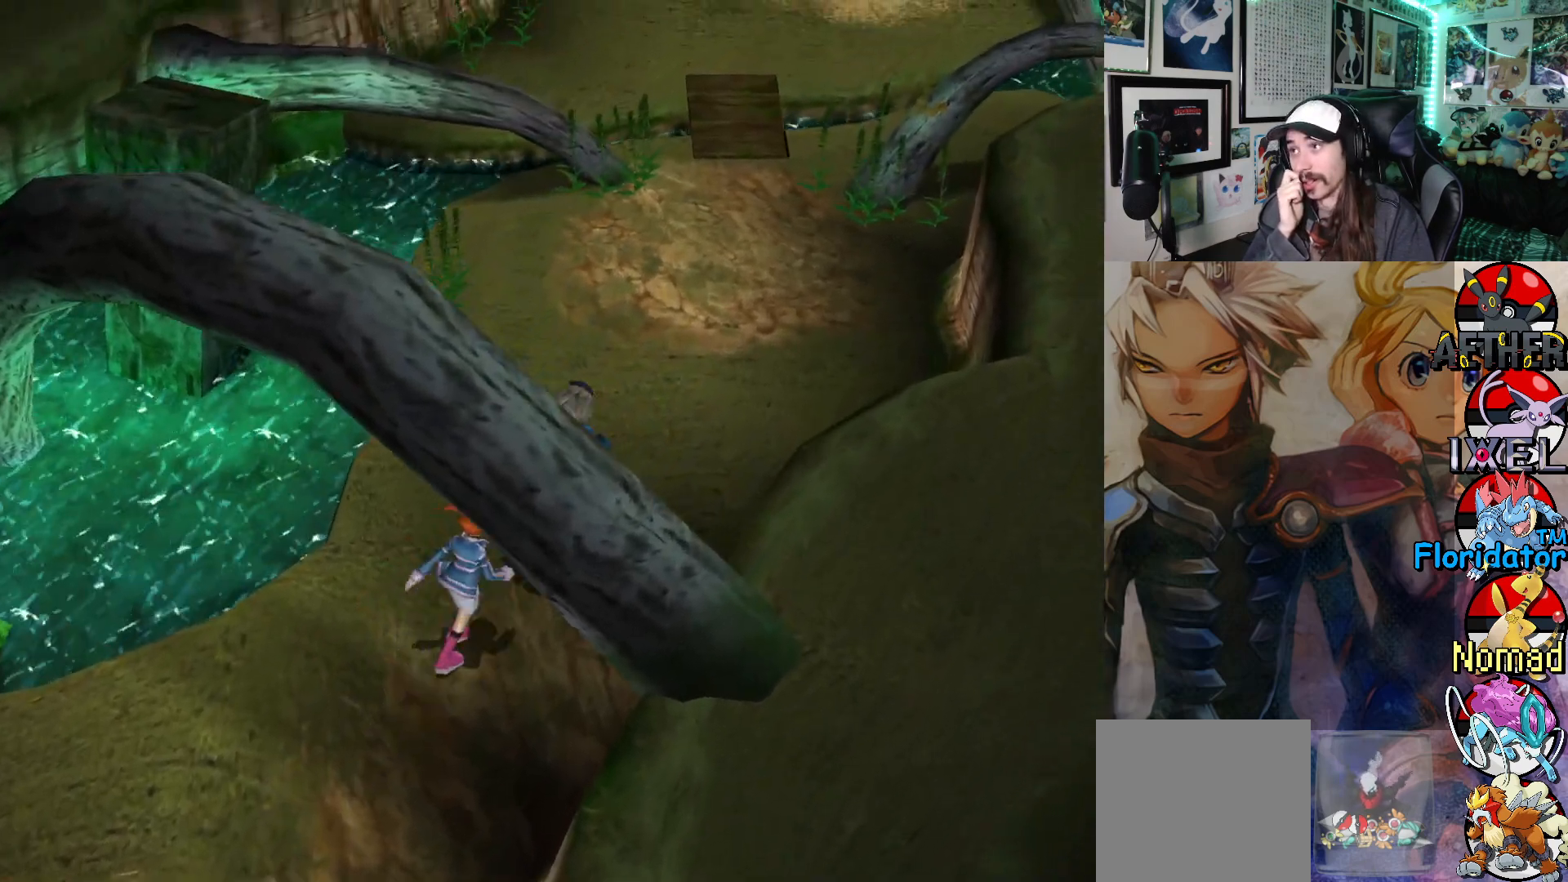
{"buttons": [], "left_stick": "up-right", "events": []}
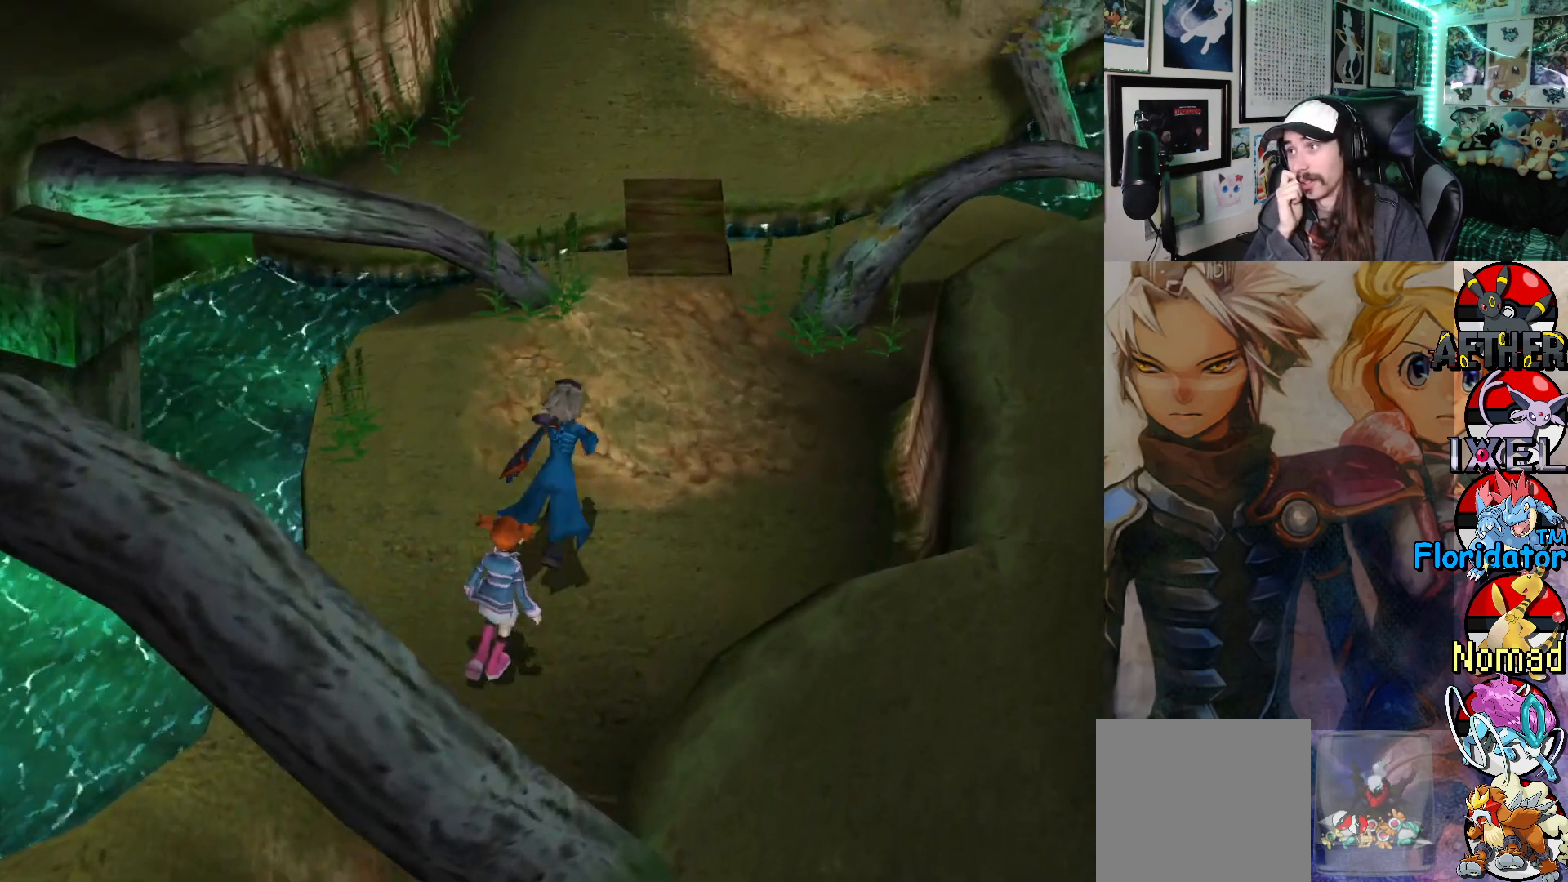
{"buttons": [], "left_stick": "up-right", "events": []}
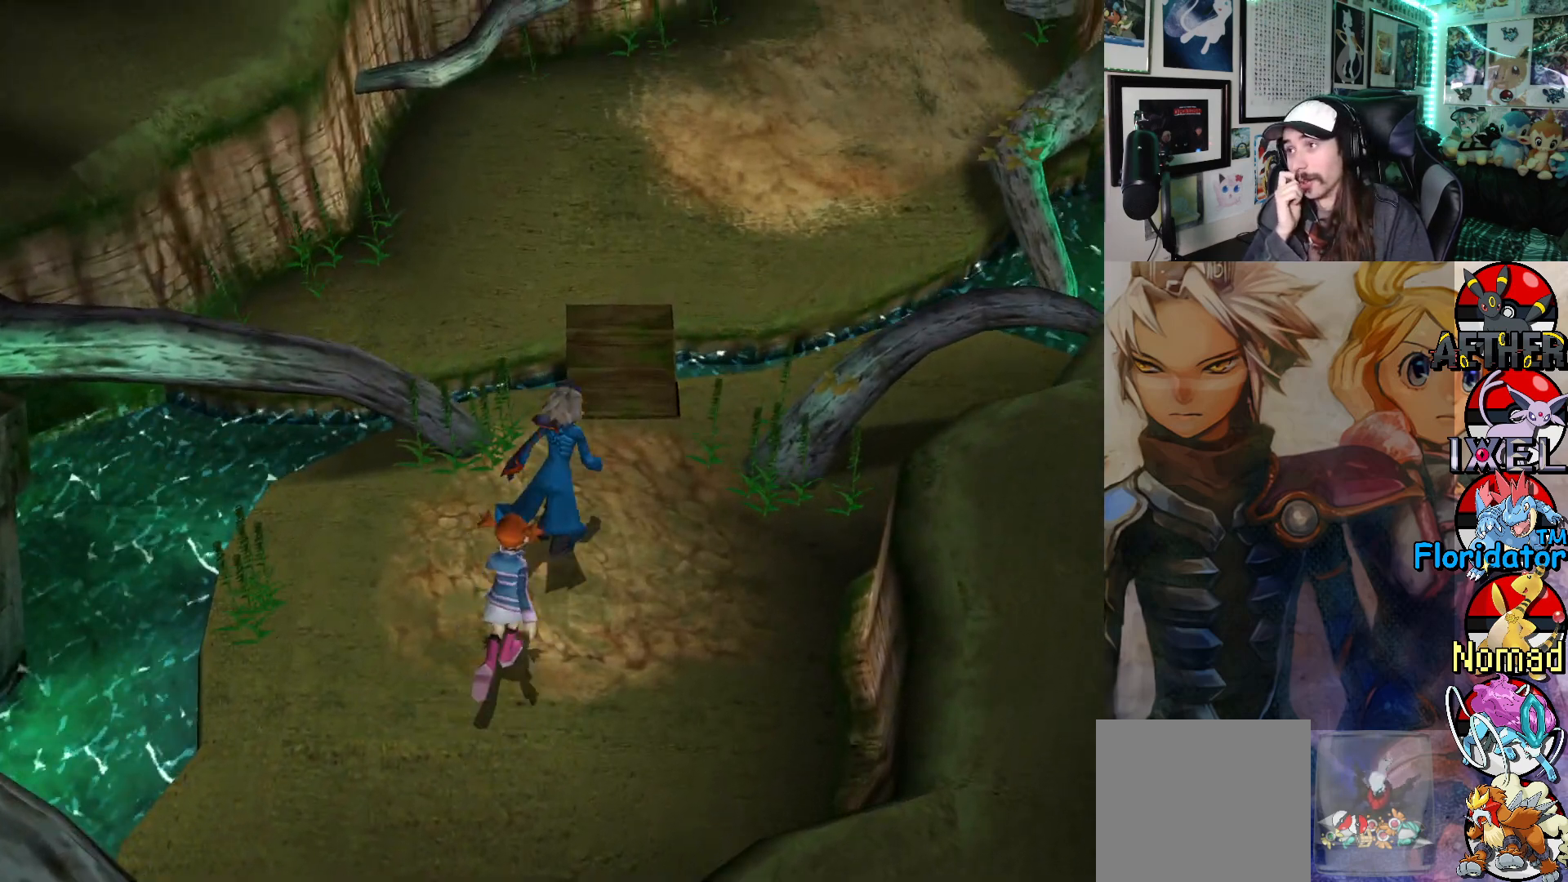
{"buttons": [], "left_stick": "up-right", "events": []}
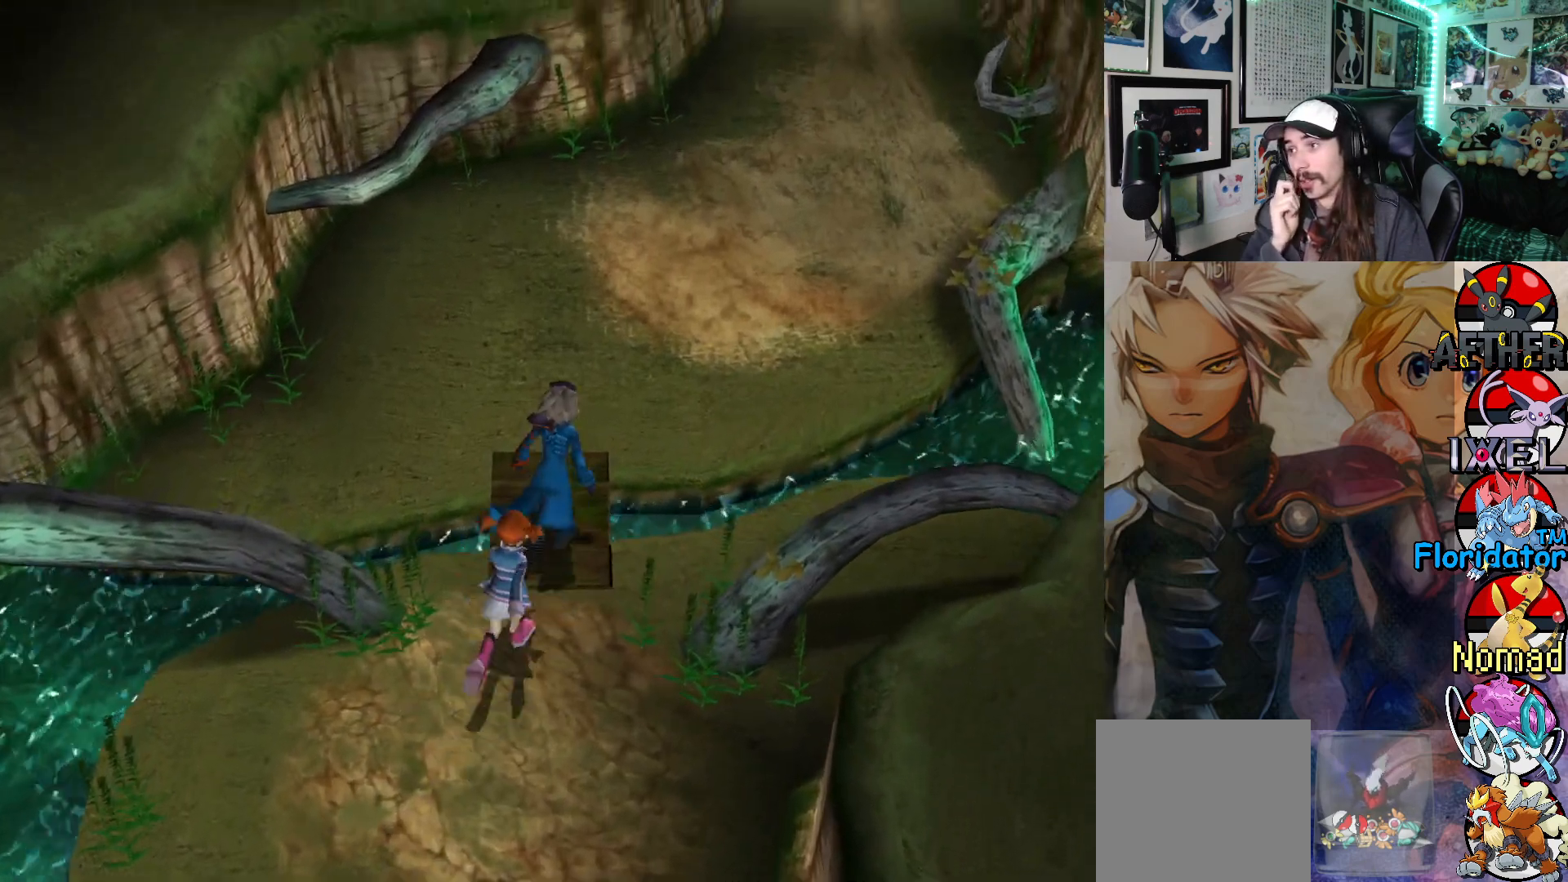
{"buttons": [], "left_stick": "up-right", "events": []}
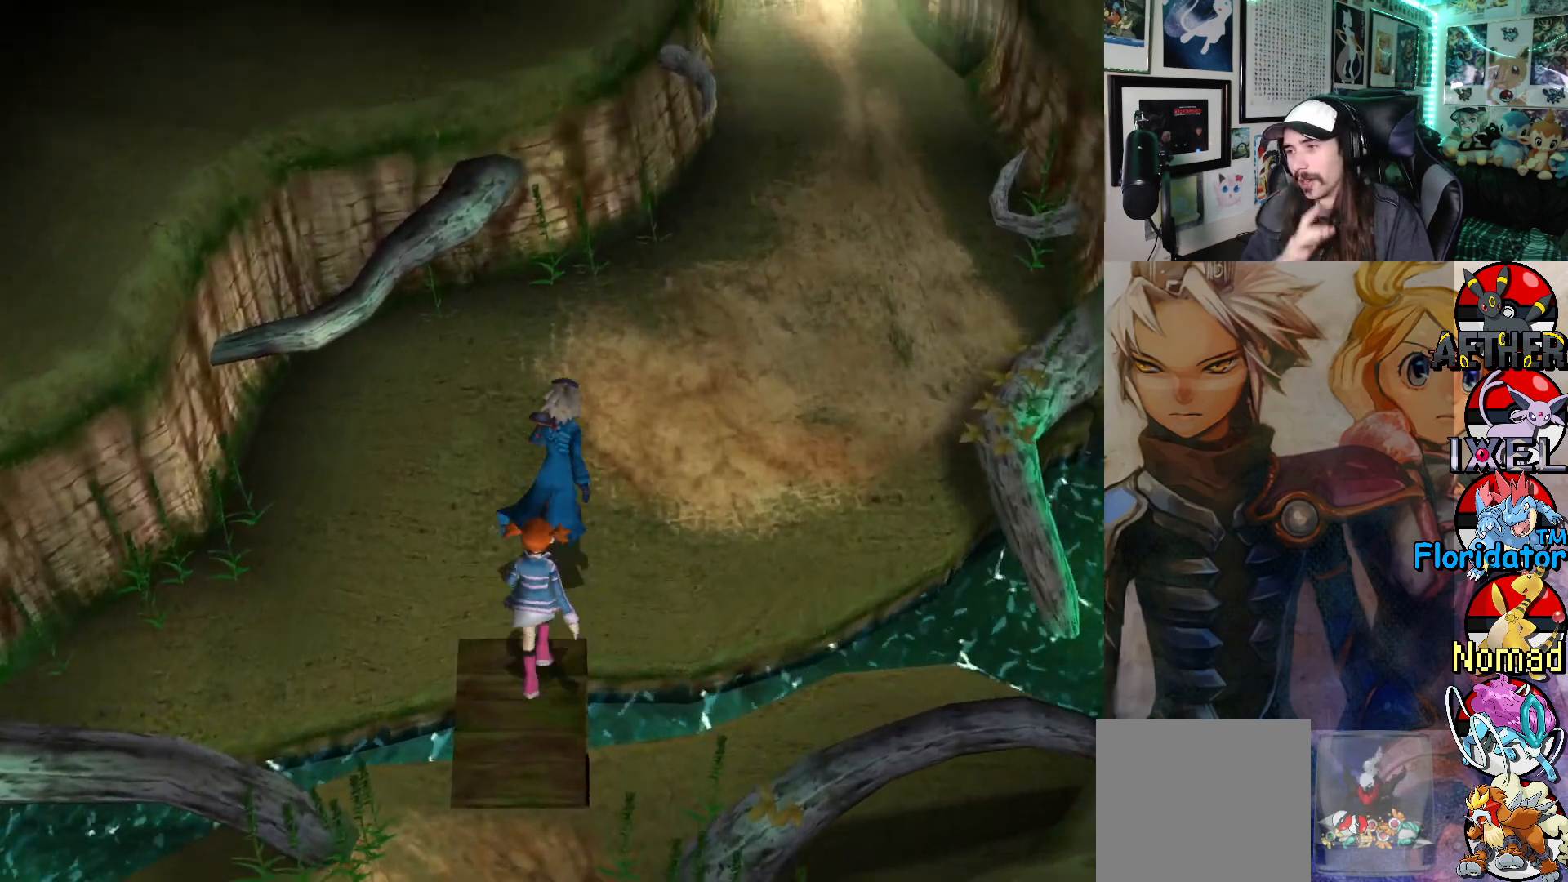
{"buttons": [], "left_stick": "center", "events": [[50, "left_stick", "center"]]}